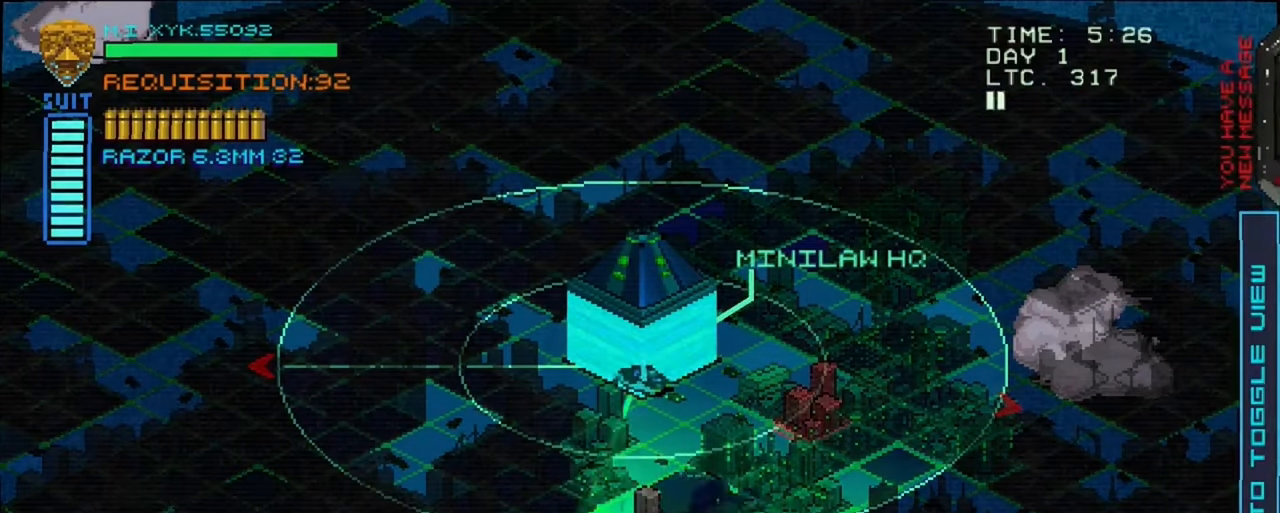
Gameplay with a controller (Xbox layout); each line is a JSON object with the inputs held at the frame after it (dt_ms = milliseconds from this image to that frame). "events" lists button and stick changes between this image and that frame as [ms after this image, input, new state], when the widget could be followed in between. Not read: L3 R3.
{"dt_ms": 500, "buttons": [], "left_stick": "center", "right_stick": "center", "events": [[334, "Y", "down"], [500, "Y", "up"]]}
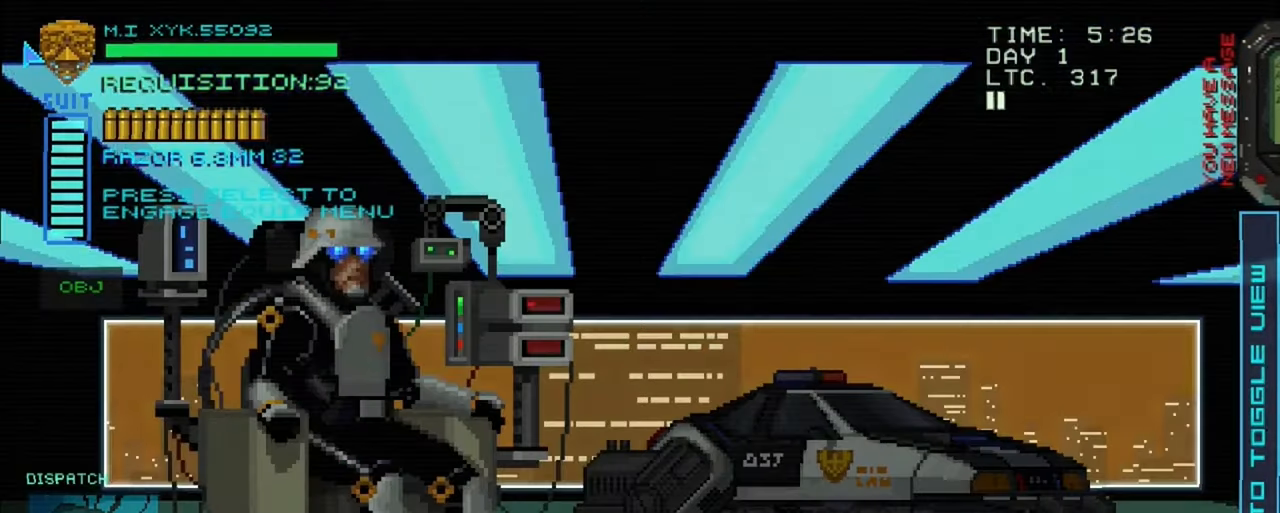
{"dt_ms": 500, "buttons": [], "left_stick": "center", "right_stick": "center", "events": []}
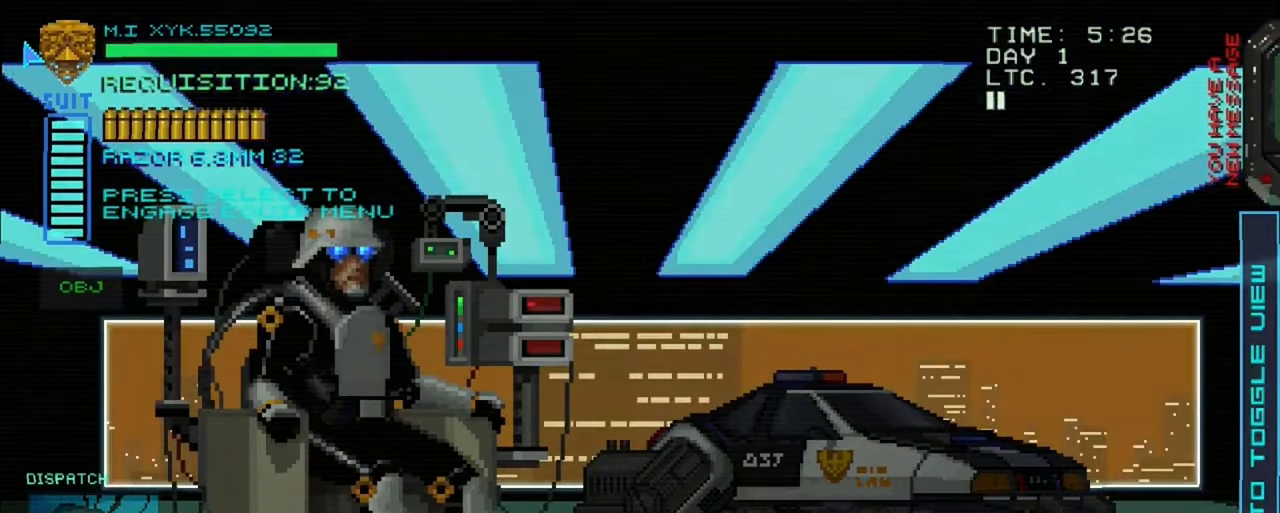
{"dt_ms": 500, "buttons": [], "left_stick": "center", "right_stick": "center", "events": []}
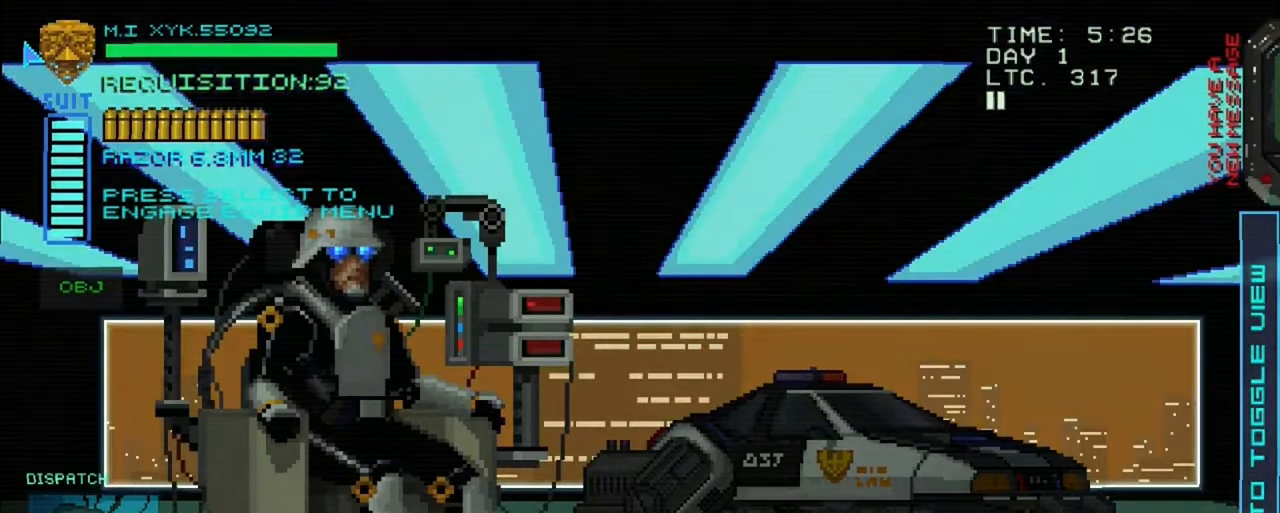
{"dt_ms": 500, "buttons": [], "left_stick": "center", "right_stick": "center", "events": [[84, "SELECT", "down"], [267, "SELECT", "up"]]}
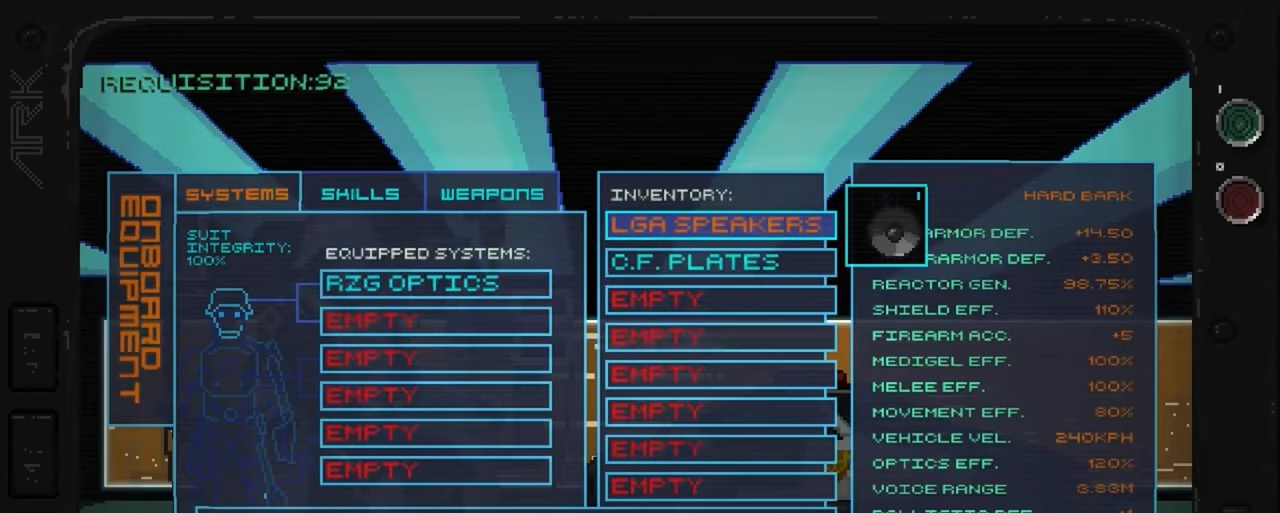
{"dt_ms": 1000, "buttons": [], "left_stick": "center", "right_stick": "center"}
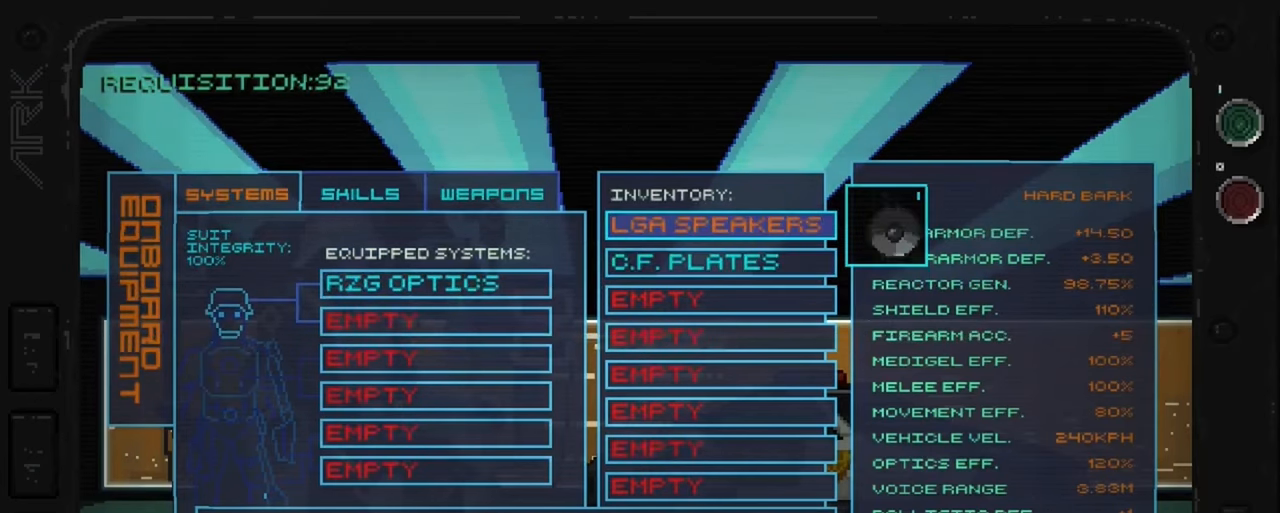
{"dt_ms": 500, "buttons": [], "left_stick": "center", "right_stick": "center", "events": []}
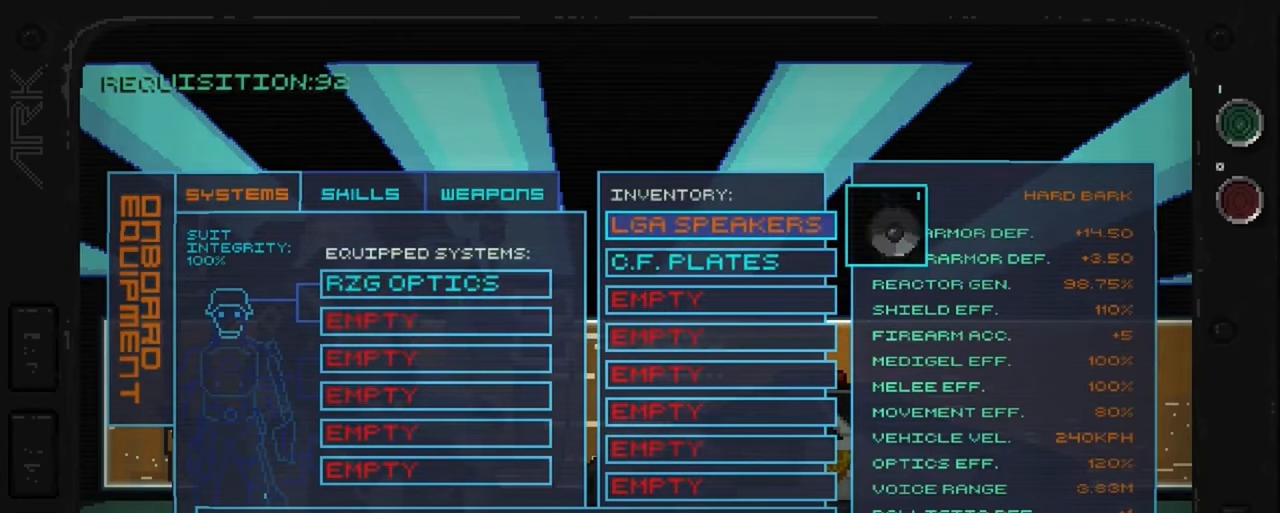
{"dt_ms": 1000, "buttons": ["A"], "left_stick": "center", "right_stick": "center"}